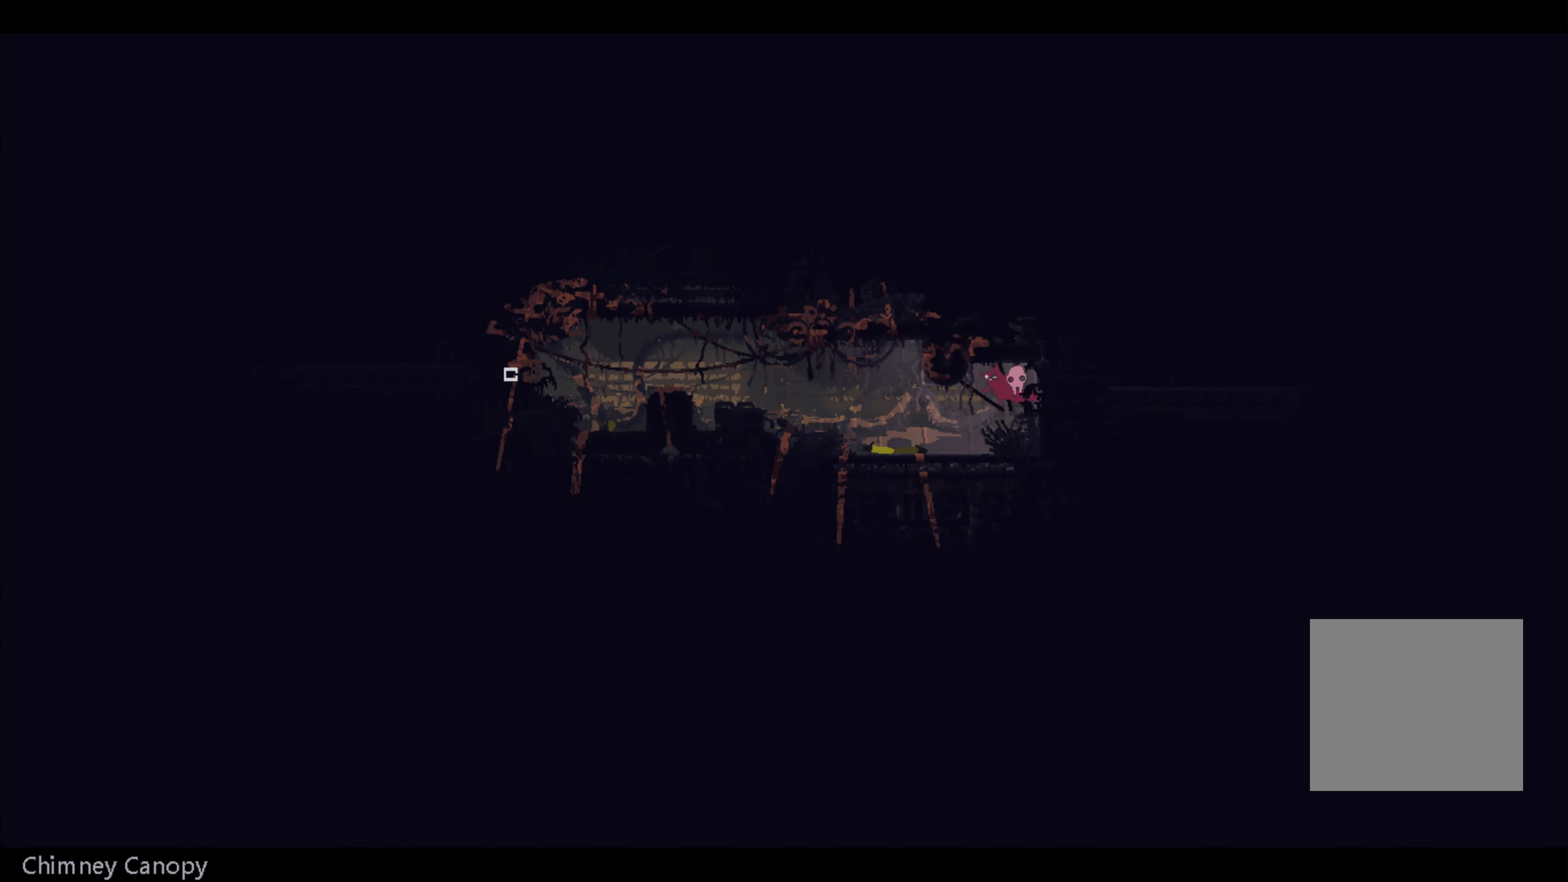
Gameplay with a controller (Xbox layout); each line is a JSON object with the inputs held at the frame after it. "events" lists button and stick changes between this image and that frame as [ms after this image, input, new state], when the widget could be followed in between.
{"buttons": [], "left_stick": "left", "right_stick": "center", "events": [[183, "left_stick", "left"], [267, "A", "down"], [417, "A", "up"]]}
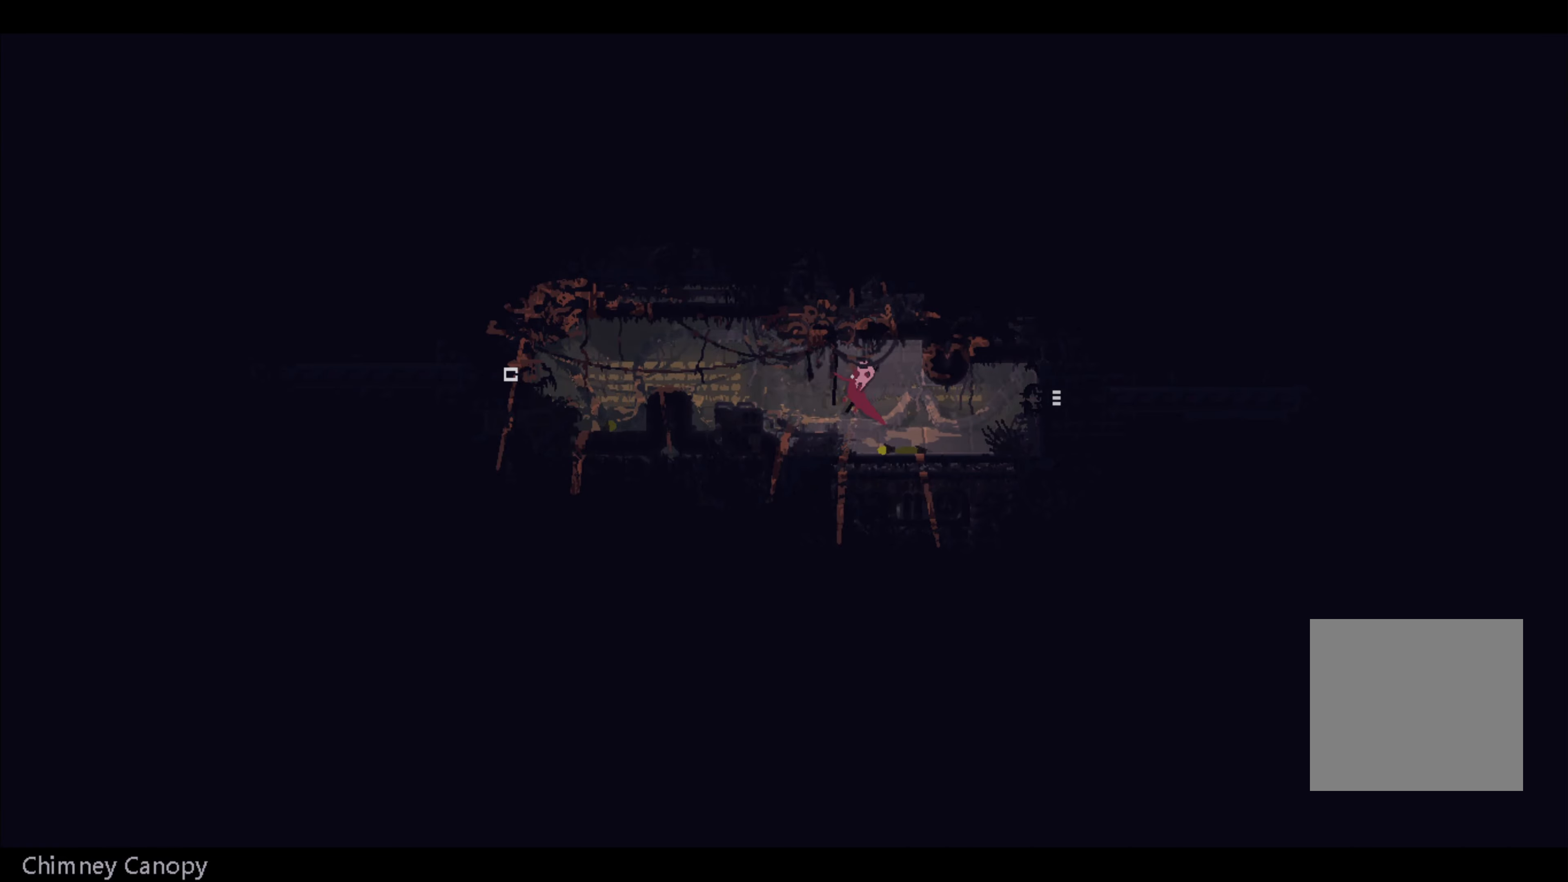
{"buttons": [], "left_stick": "left", "right_stick": "center", "events": [[267, "A", "down"], [417, "A", "up"]]}
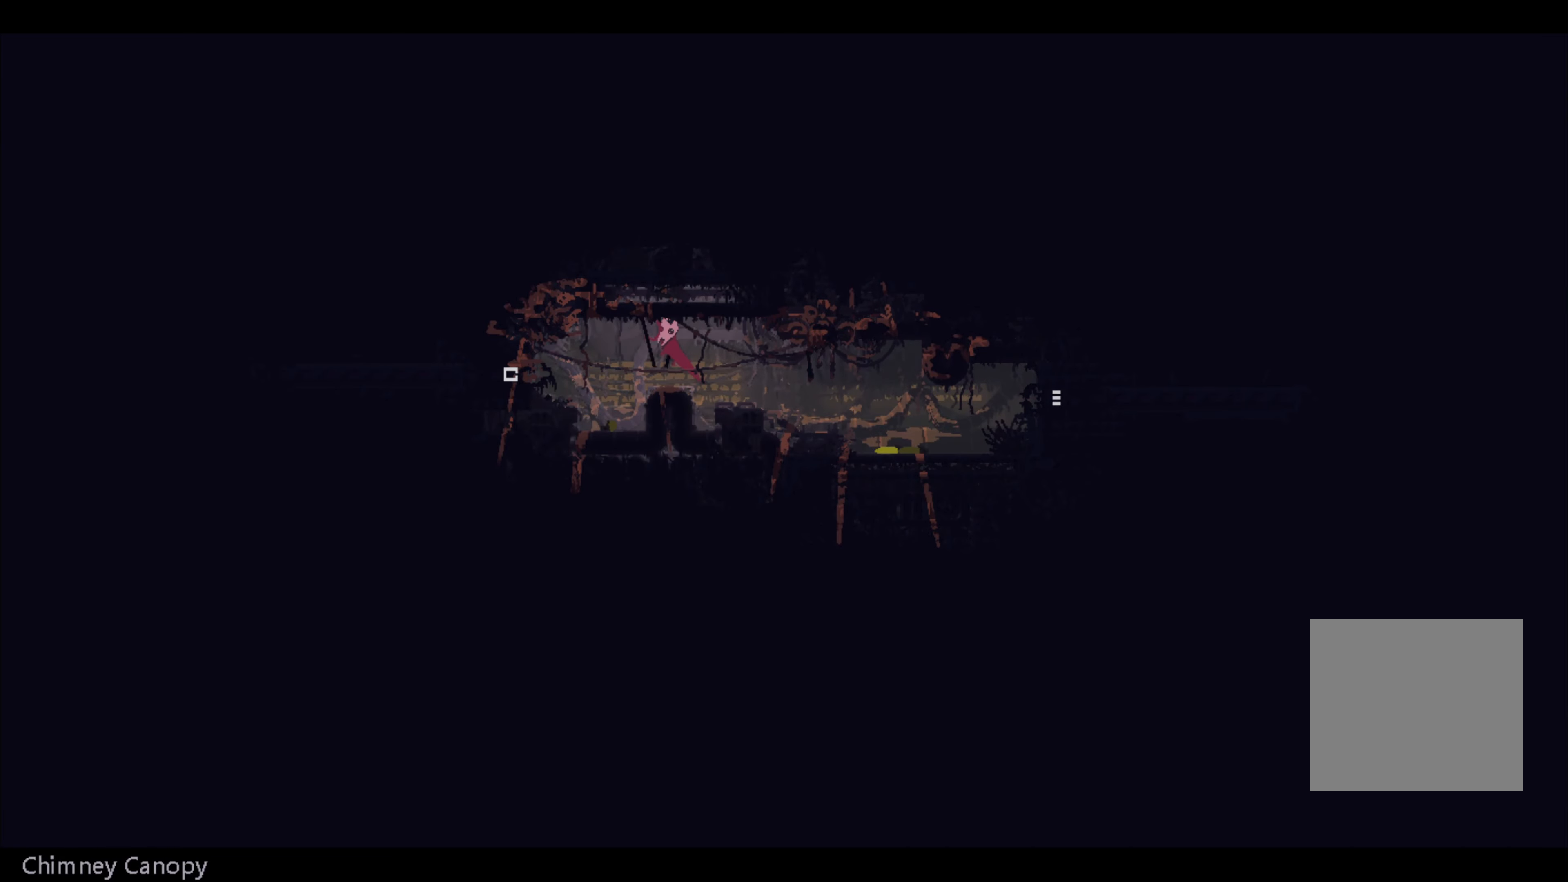
{"buttons": [], "left_stick": "left", "right_stick": "center", "events": []}
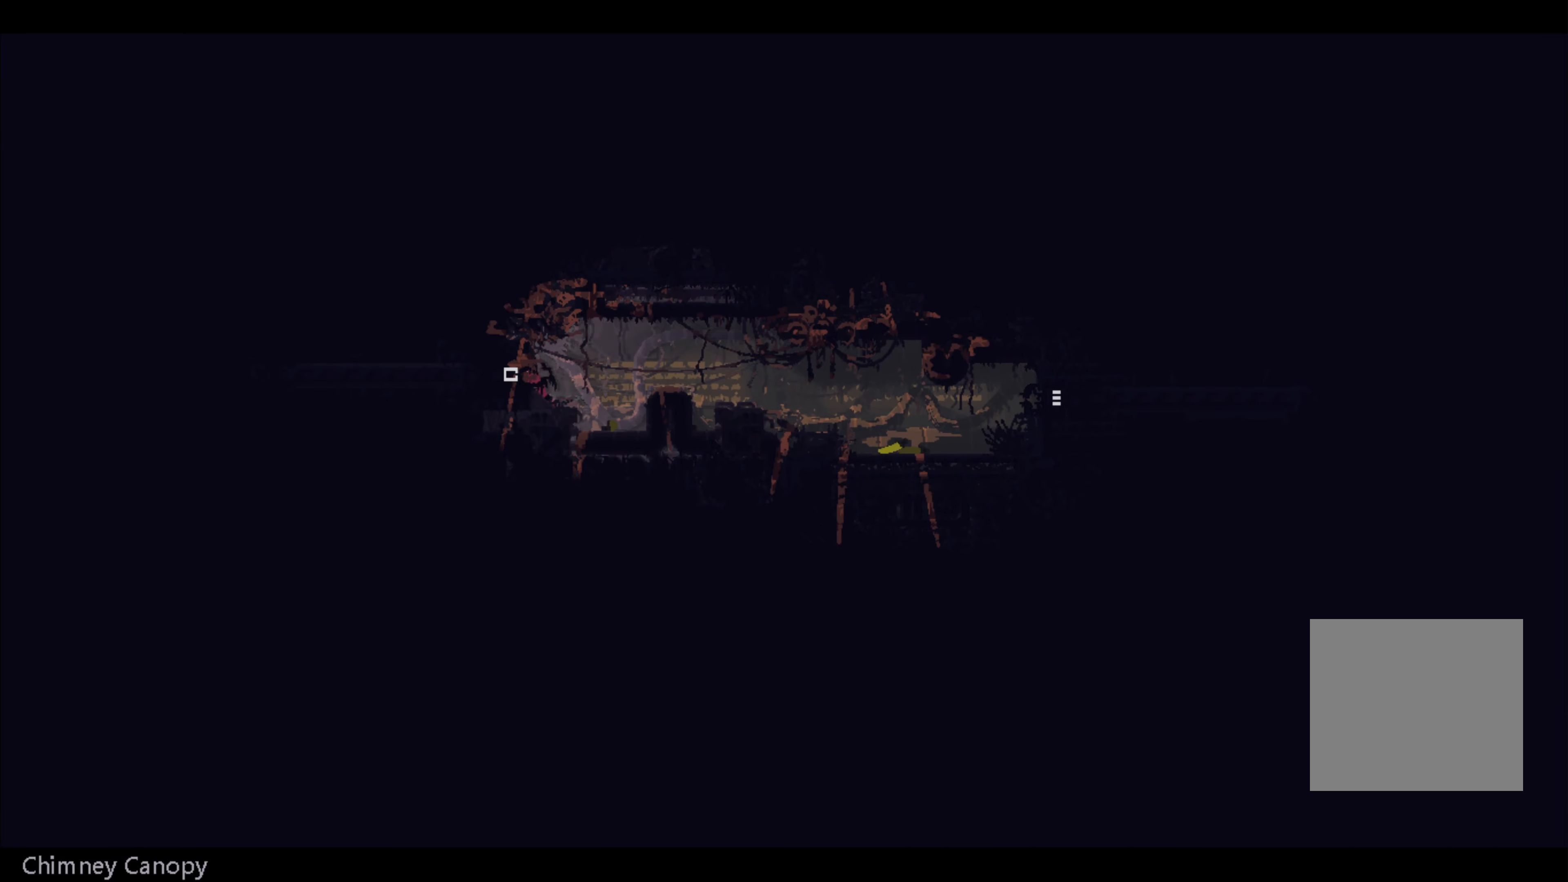
{"buttons": [], "left_stick": "left", "right_stick": "center", "events": []}
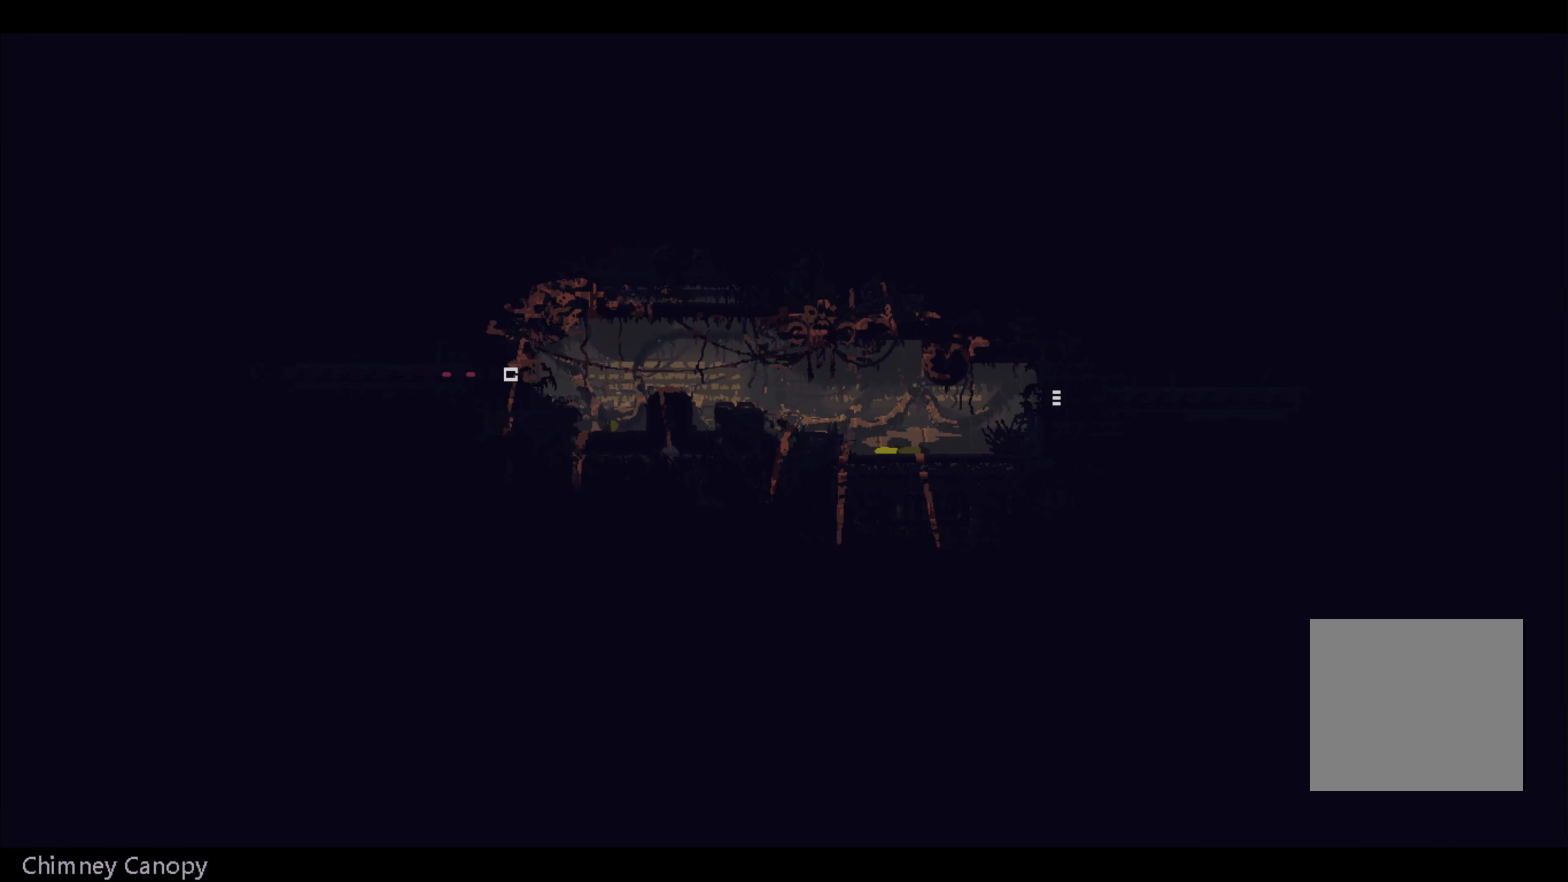
{"buttons": [], "left_stick": "left", "right_stick": "center", "events": []}
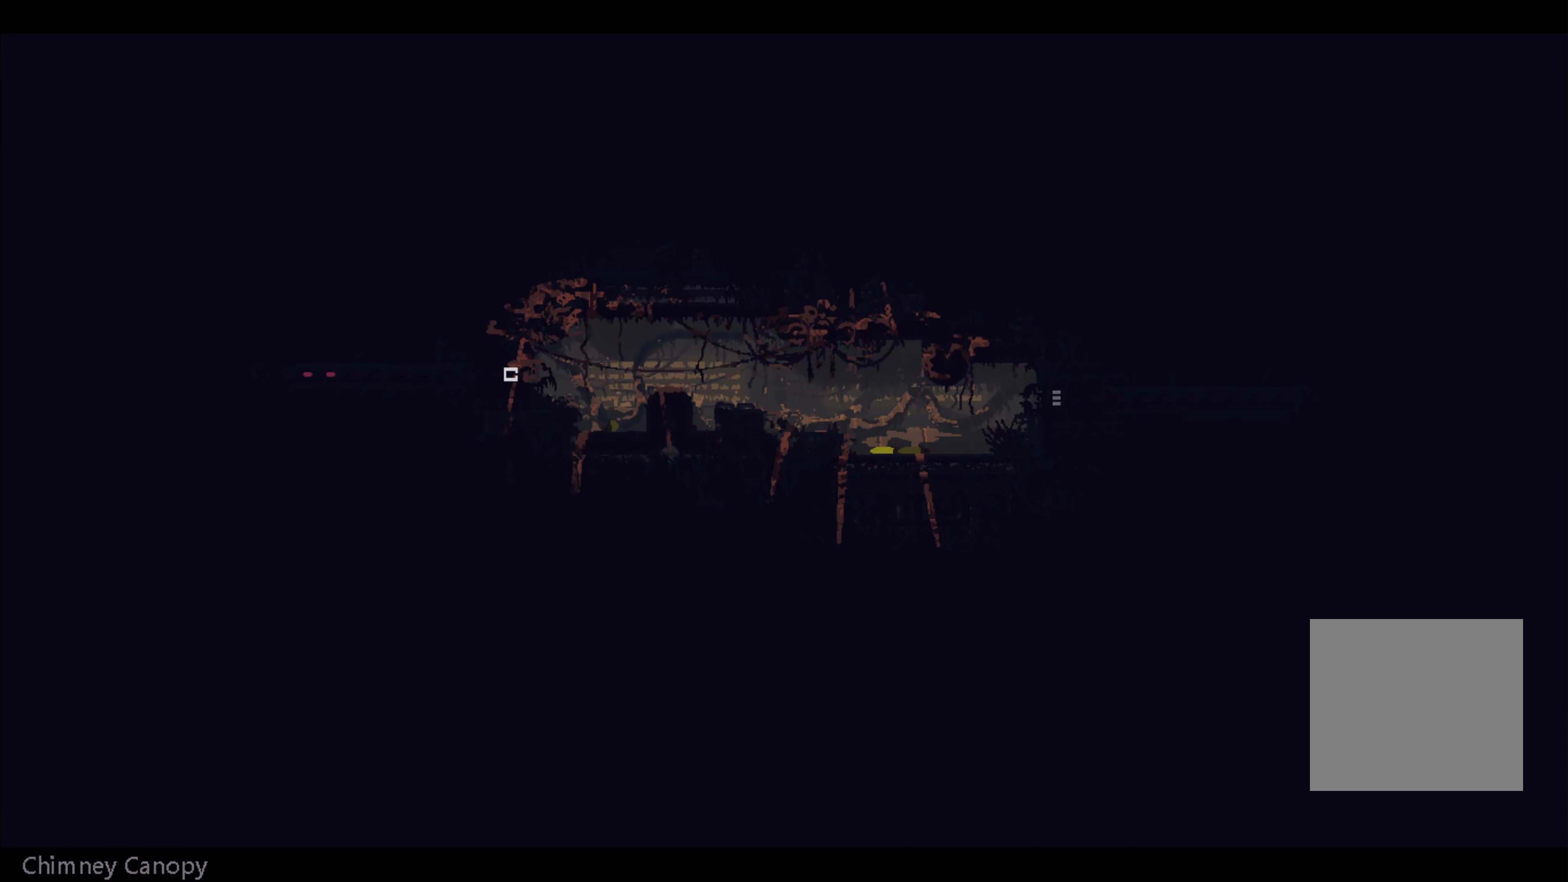
{"buttons": [], "left_stick": "left", "right_stick": "center", "events": []}
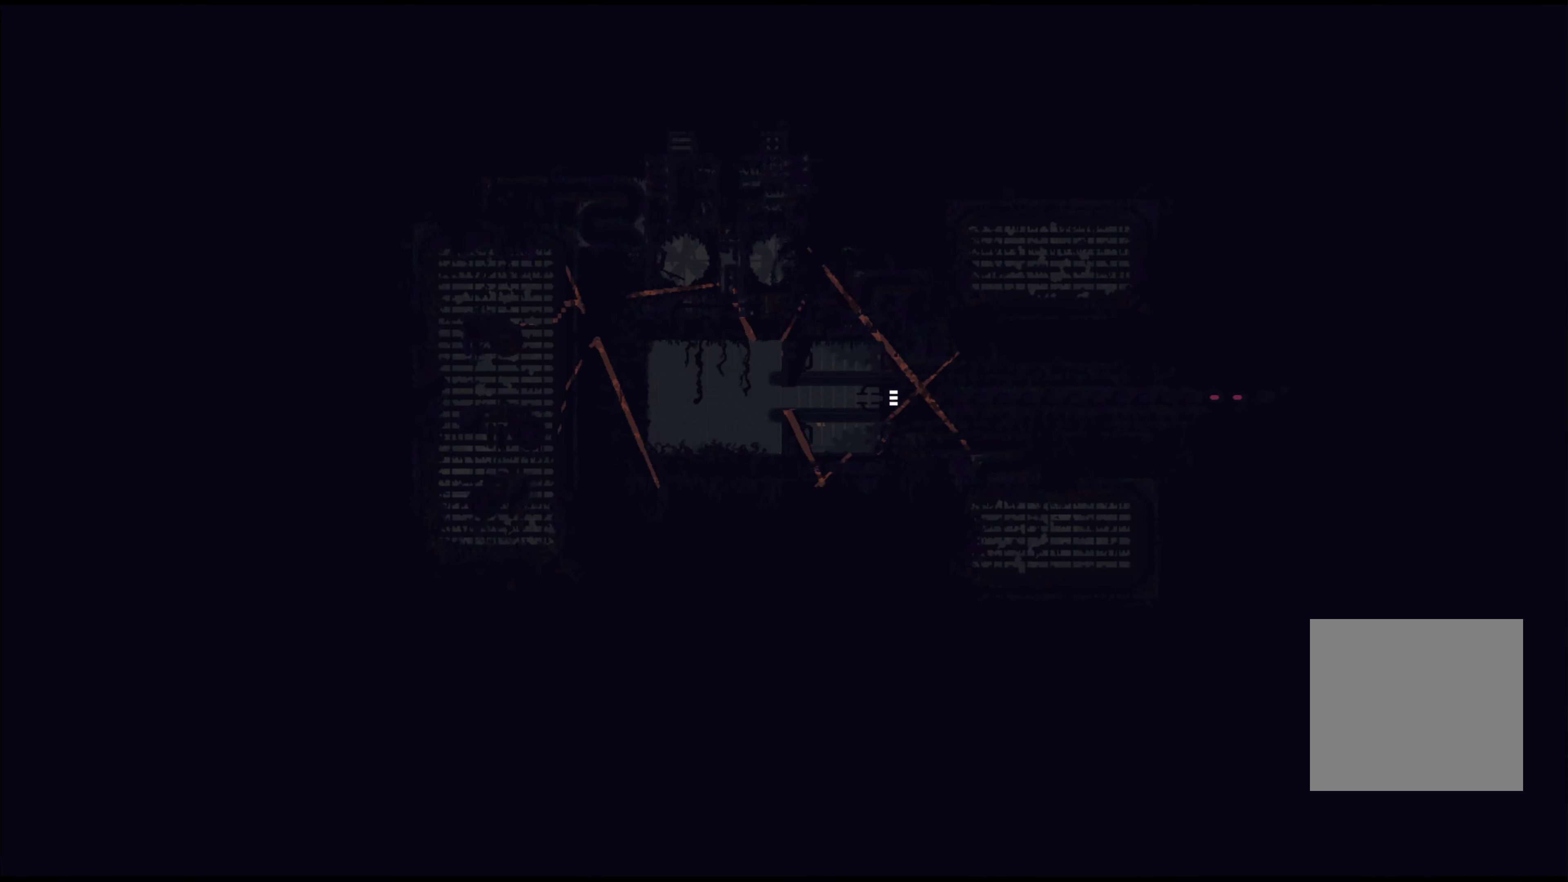
{"buttons": [], "left_stick": "left", "right_stick": "center", "events": []}
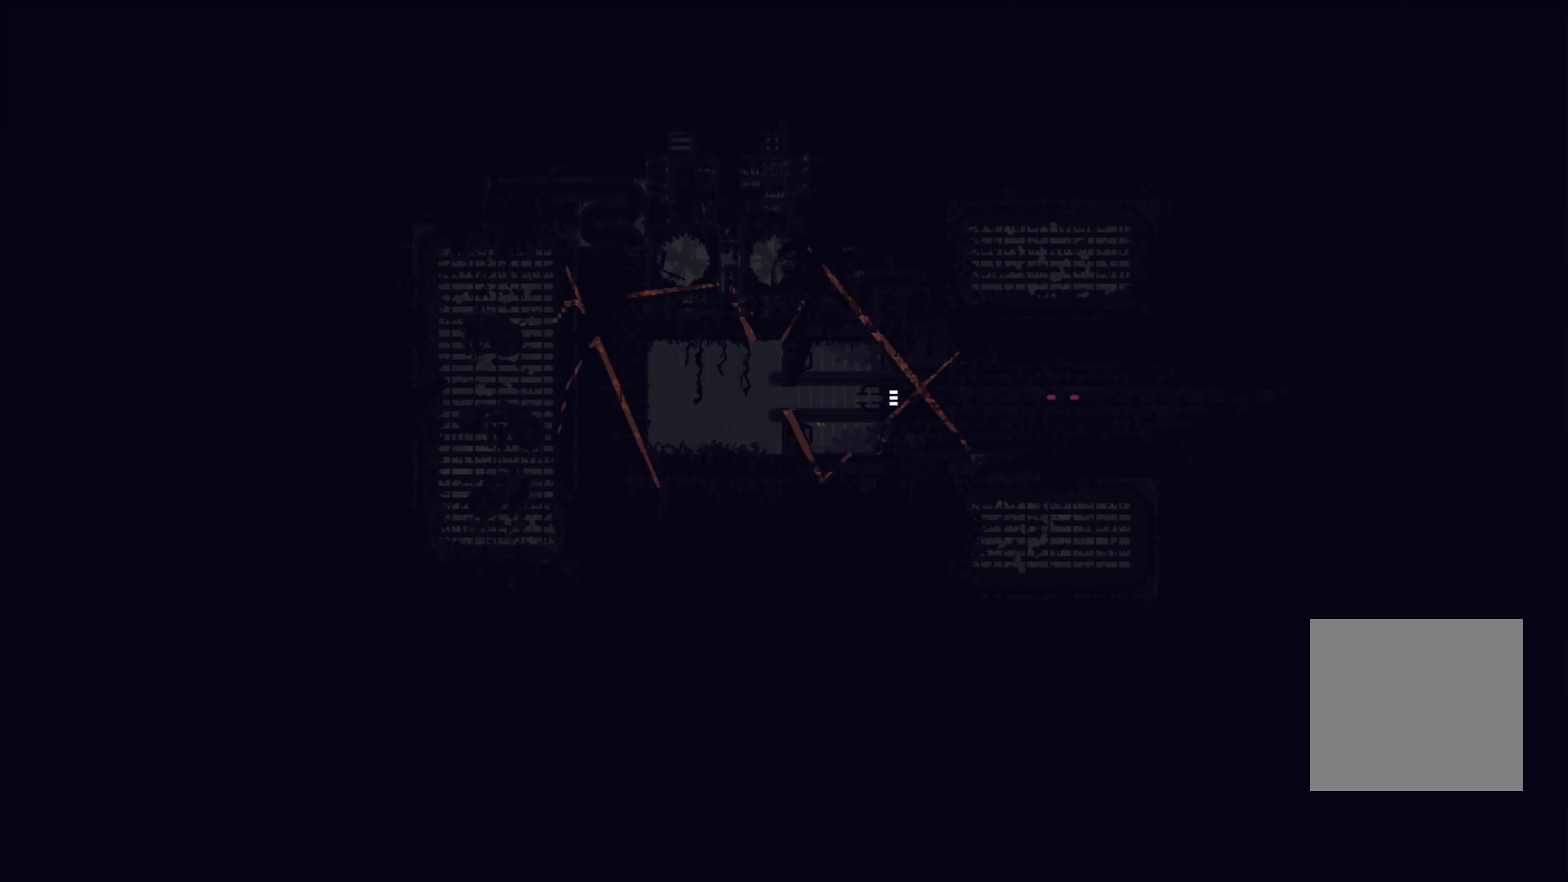
{"buttons": ["A"], "left_stick": "left", "right_stick": "center", "events": [[350, "A", "down"]]}
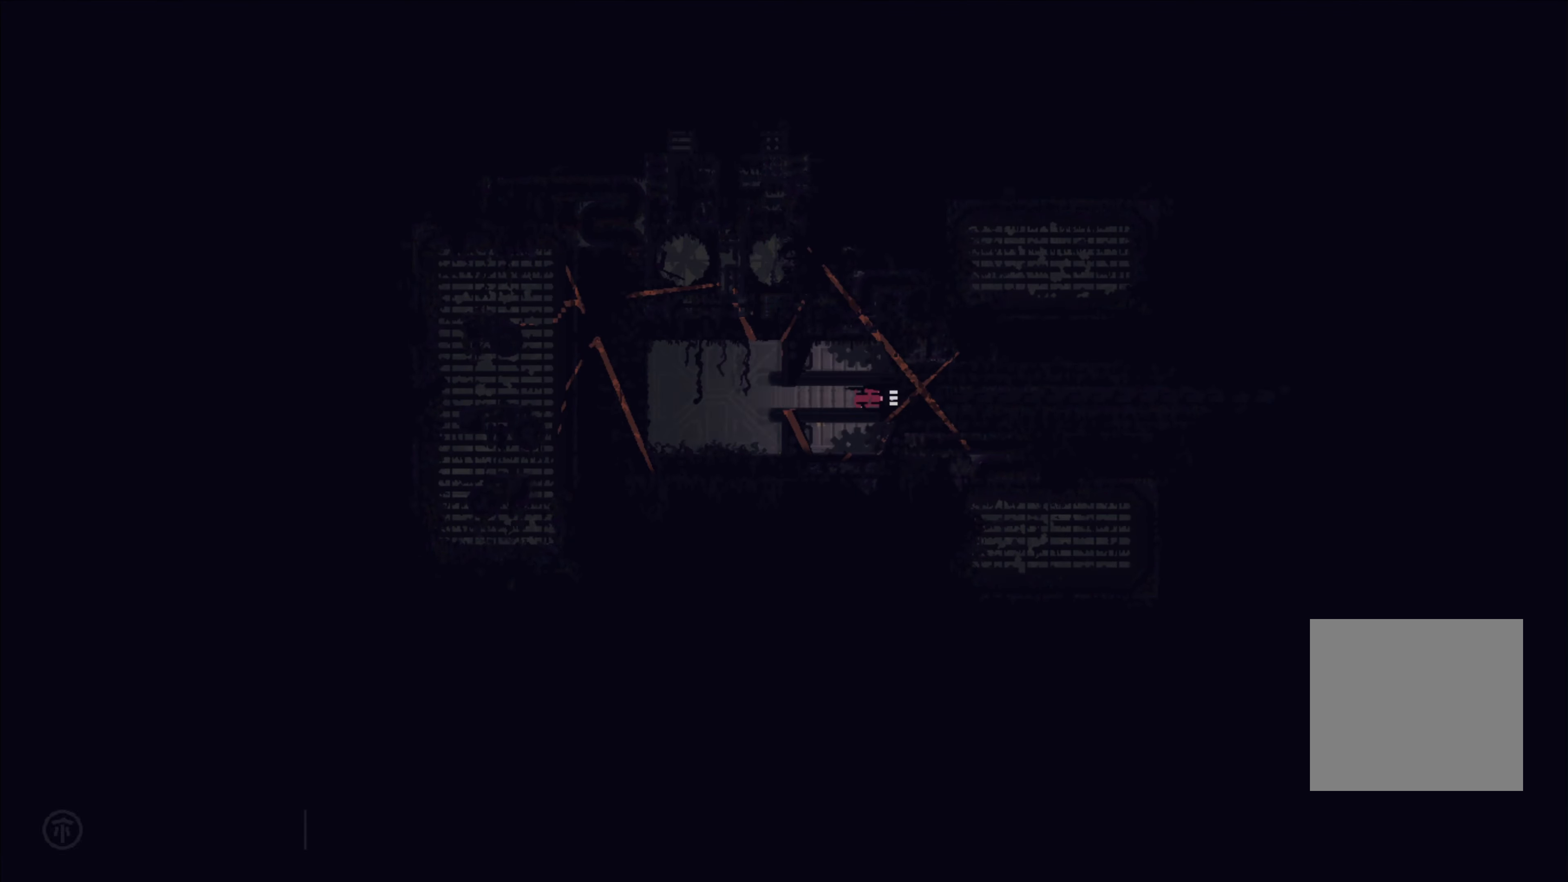
{"buttons": [], "left_stick": "center", "right_stick": "center", "events": [[33, "A", "up"], [500, "left_stick", "center"]]}